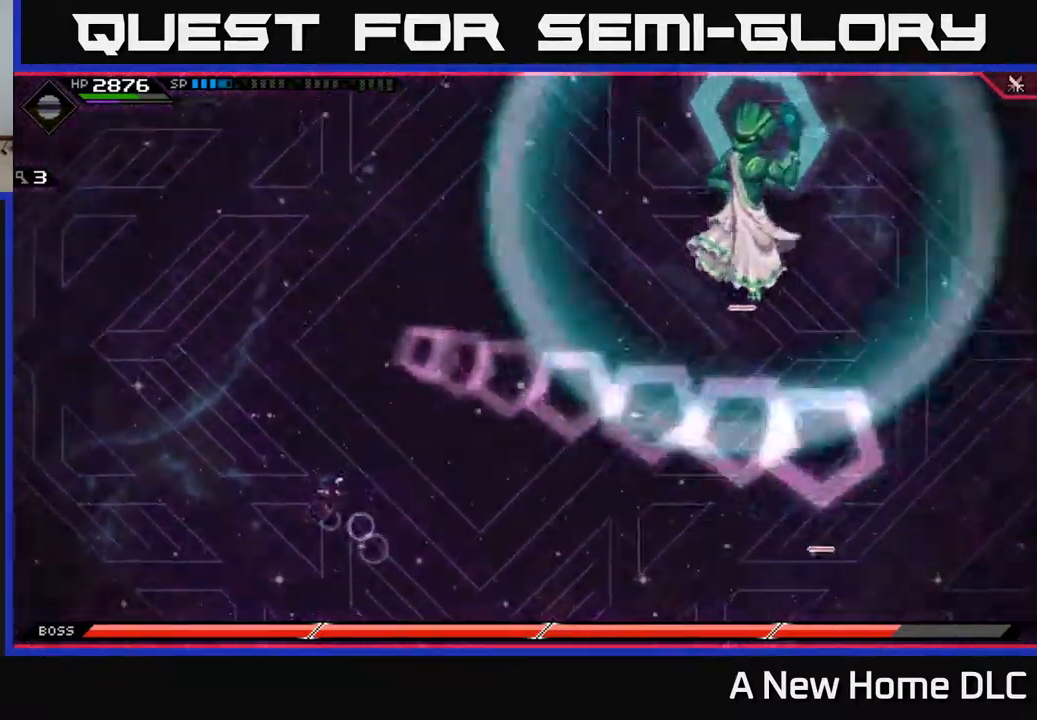
Gameplay with a controller (Xbox layout); each line is a JSON object with the inputs held at the frame after it. "events" lists button and stick changes between this image and that frame as [ms after this image, input, new state], when the widget could be followed in between.
{"buttons": [], "left_stick": "down-left", "right_stick": "center", "events": [[83, "left_stick", "down"], [483, "left_stick", "down-left"]]}
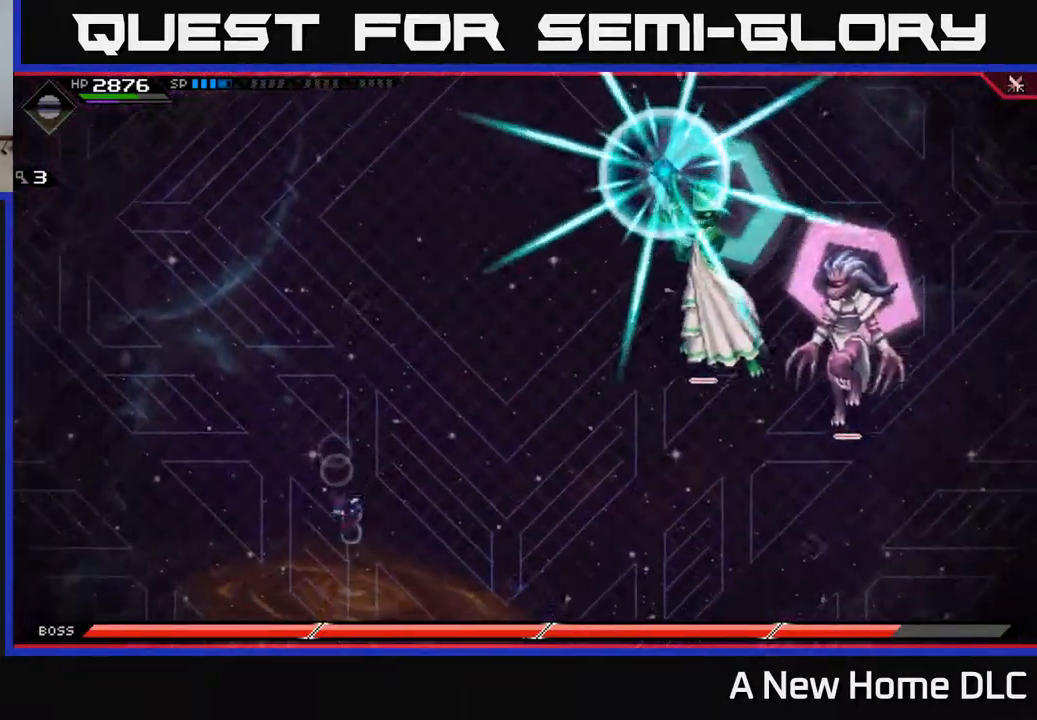
{"buttons": ["L1"], "left_stick": "up", "right_stick": "center", "events": [[67, "left_stick", "up-left"], [167, "left_stick", "up"], [500, "L1", "down"]]}
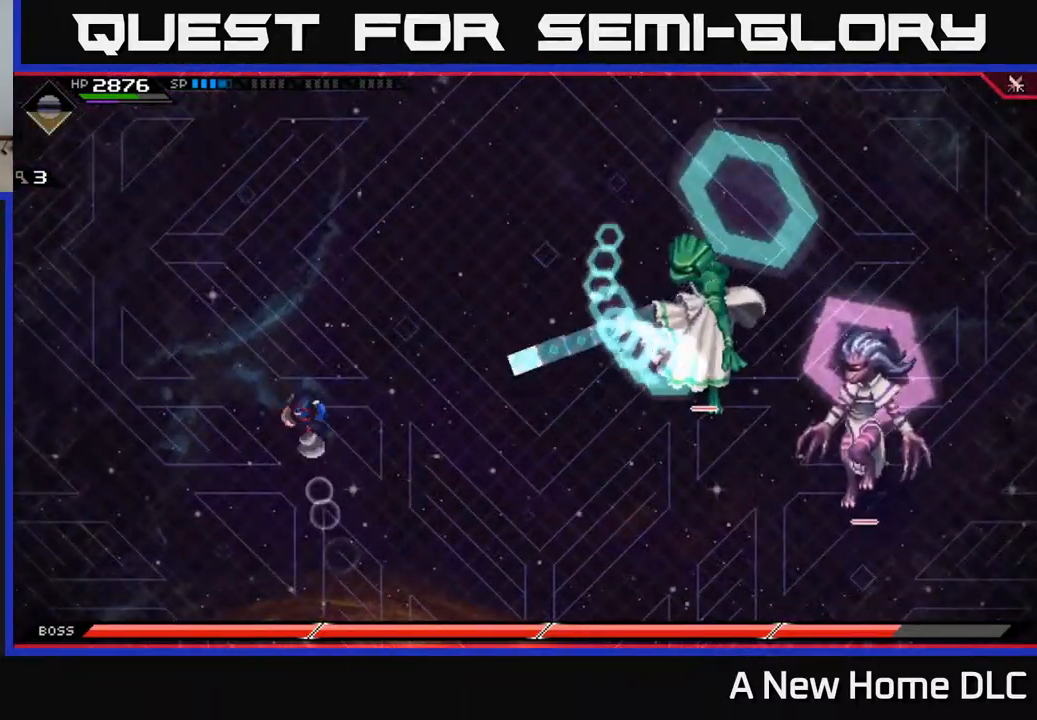
{"buttons": [], "left_stick": "up", "right_stick": "center", "events": [[117, "L1", "up"], [333, "L1", "down"], [467, "L1", "up"]]}
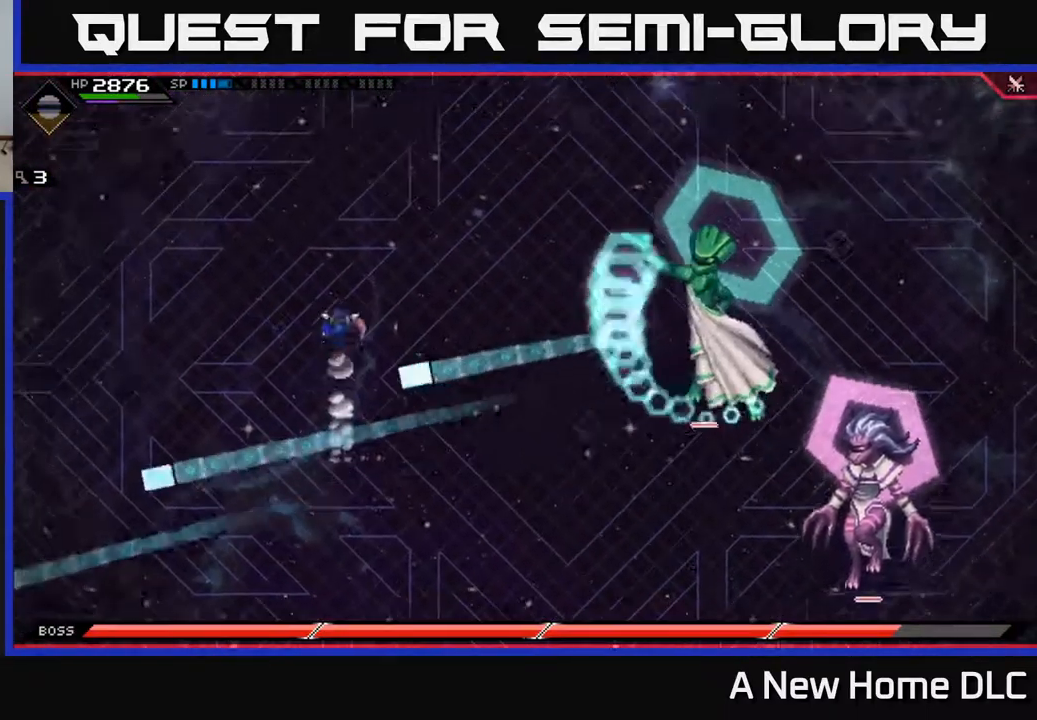
{"buttons": [], "left_stick": "right", "right_stick": "center", "events": [[133, "L1", "down"], [283, "L1", "up"], [500, "left_stick", "right"]]}
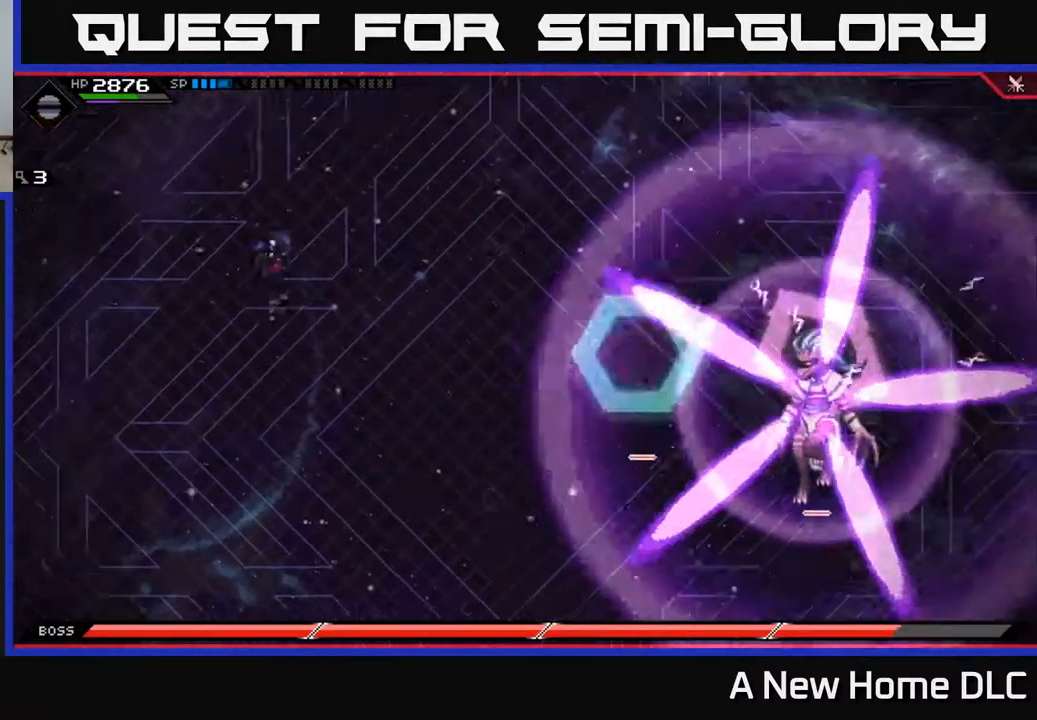
{"buttons": [], "left_stick": "down", "right_stick": "center", "events": [[67, "left_stick", "down-right"], [217, "left_stick", "down"]]}
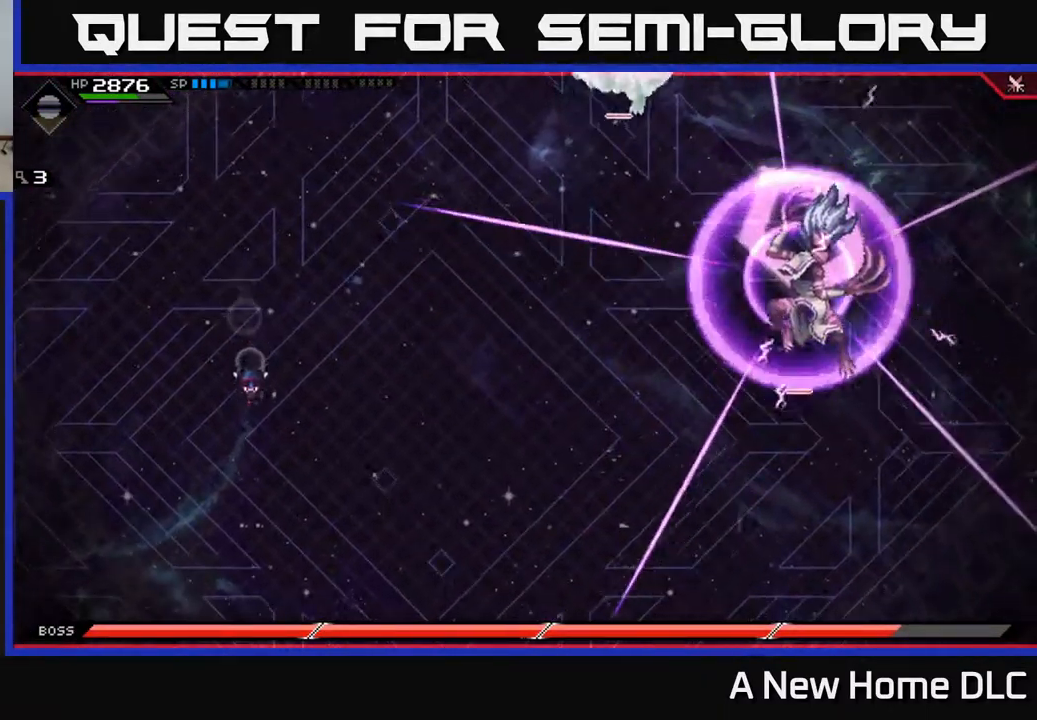
{"buttons": [], "left_stick": "down", "right_stick": "center", "events": [[250, "L1", "down"], [350, "L1", "up"], [417, "L1", "down"], [500, "L1", "up"]]}
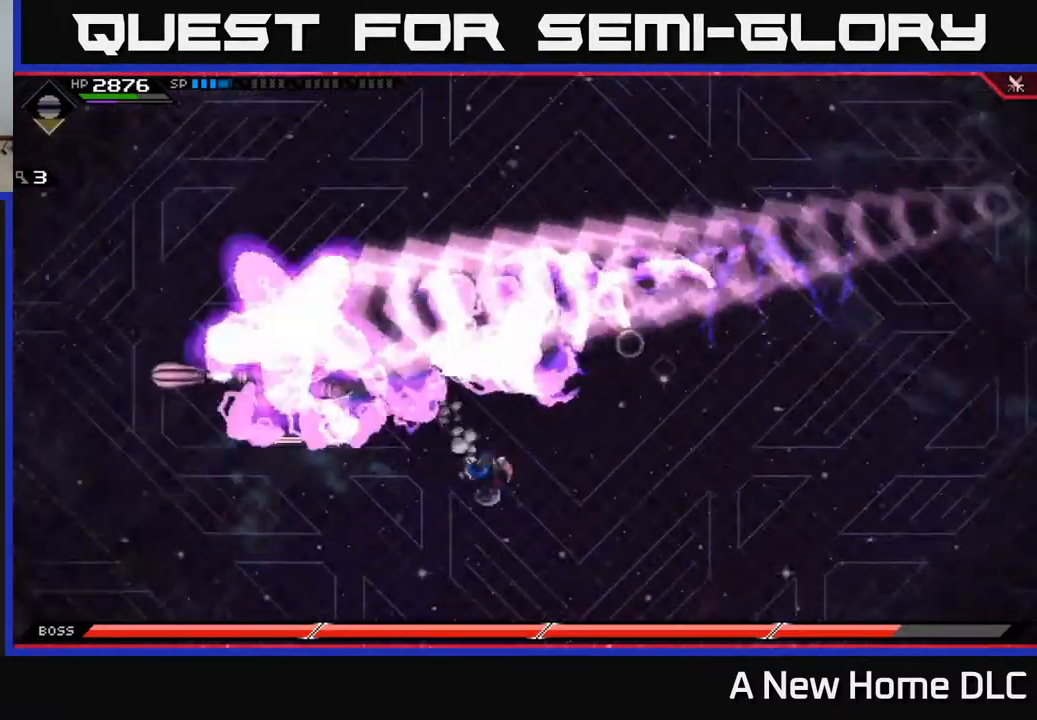
{"buttons": ["L1"], "left_stick": "up", "right_stick": "center", "events": [[100, "left_stick", "right"], [150, "left_stick", "up-right"], [267, "left_stick", "up"], [367, "L1", "down"]]}
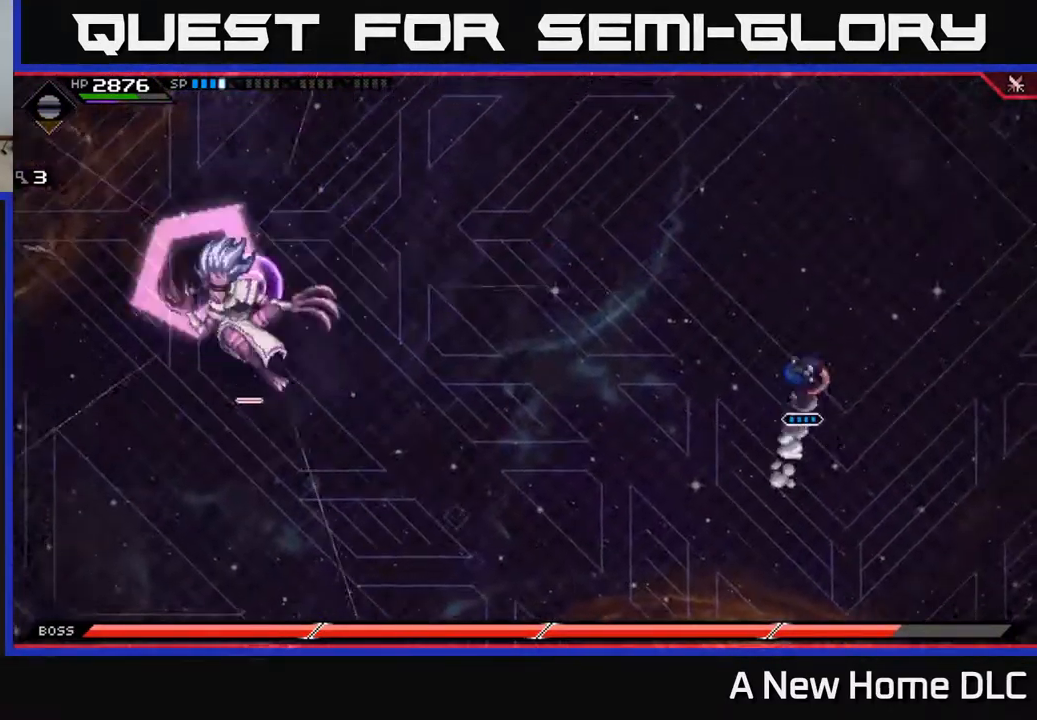
{"buttons": [], "left_stick": "down-right", "right_stick": "center", "events": [[17, "L1", "up"], [83, "L1", "down"], [267, "L1", "up"], [267, "left_stick", "up-right"], [317, "DPAD_RIGHT", "down"], [367, "left_stick", "right"], [383, "DPAD_RIGHT", "up"], [483, "left_stick", "down-right"]]}
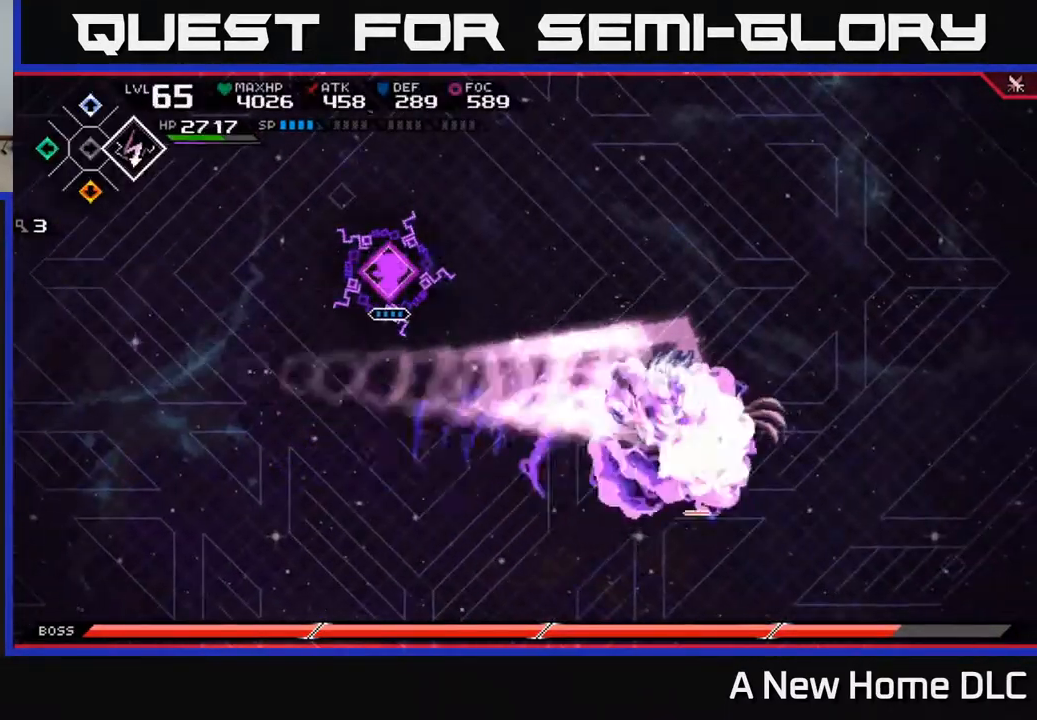
{"buttons": [], "left_stick": "down-right", "right_stick": "center", "events": [[117, "L1", "down"], [183, "L1", "up"], [250, "DPAD_LEFT", "down"], [333, "DPAD_LEFT", "up"]]}
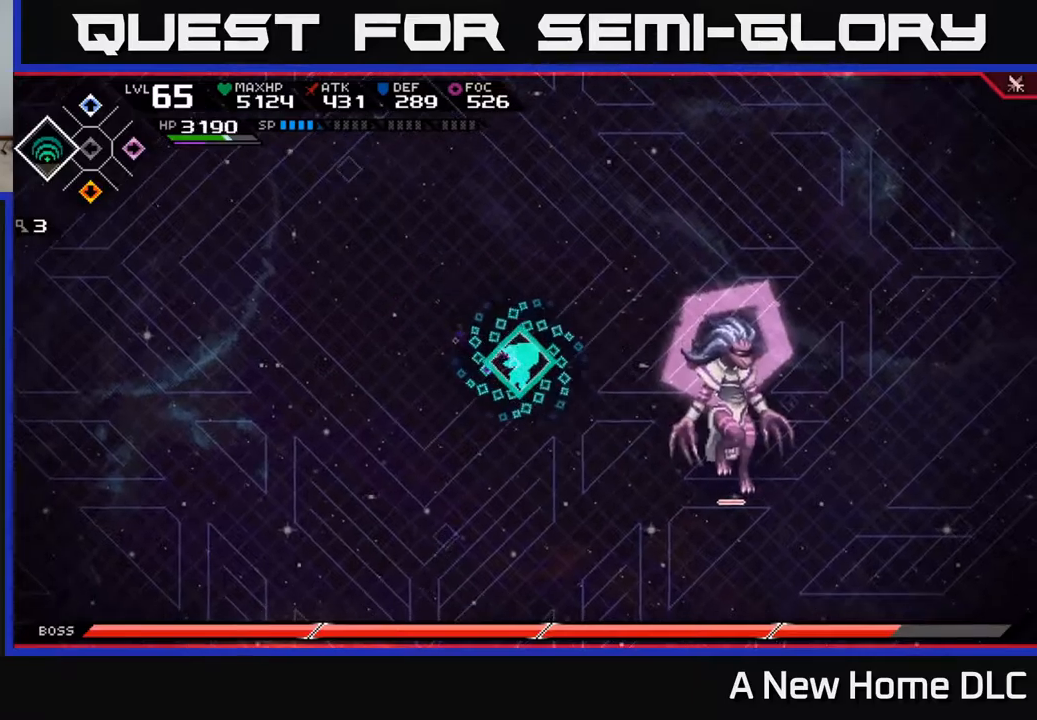
{"buttons": [], "left_stick": "down-right", "right_stick": "center", "events": [[84, "left_stick", "right"], [117, "L1", "down"], [250, "L1", "up"], [250, "X", "down"], [250, "left_stick", "down-right"], [334, "X", "up"], [417, "X", "down"], [484, "X", "up"]]}
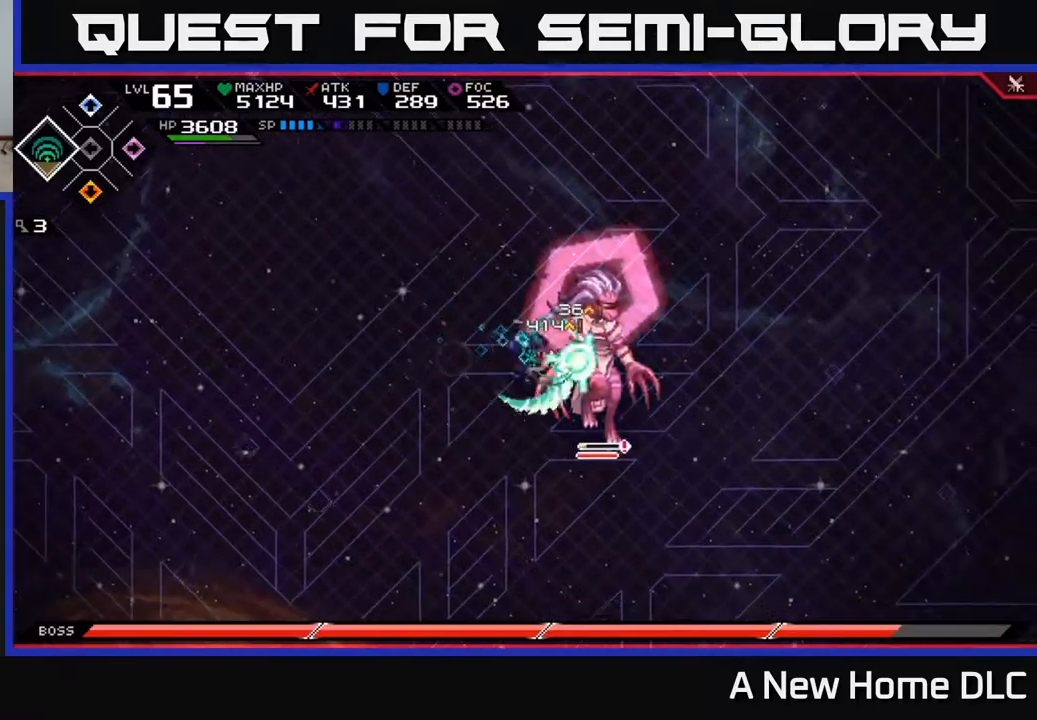
{"buttons": [], "left_stick": "down-right", "right_stick": "center", "events": [[67, "X", "down"], [134, "X", "up"], [200, "X", "down"], [200, "left_stick", "center"], [284, "X", "up"], [367, "X", "down"], [467, "X", "up"], [484, "left_stick", "down-right"]]}
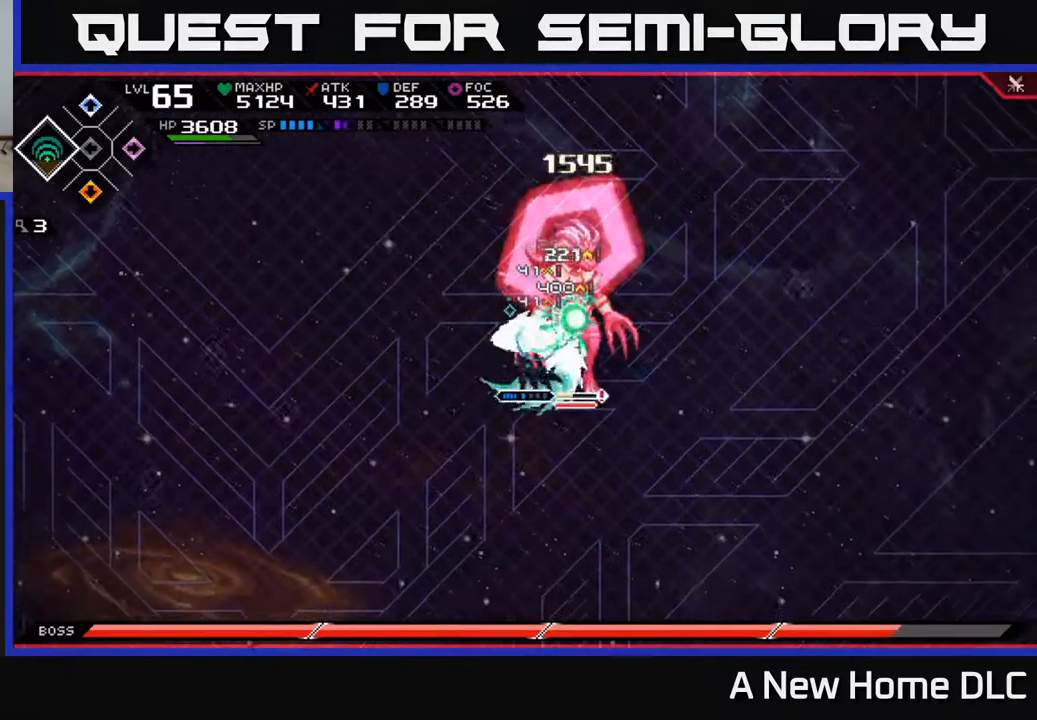
{"buttons": ["X", "R2"], "left_stick": "up-right", "right_stick": "center", "events": [[34, "X", "down"], [117, "X", "up"], [184, "left_stick", "up-right"], [250, "R2", "down"], [350, "right_stick", "up-right"], [400, "X", "down"], [434, "right_stick", "center"]]}
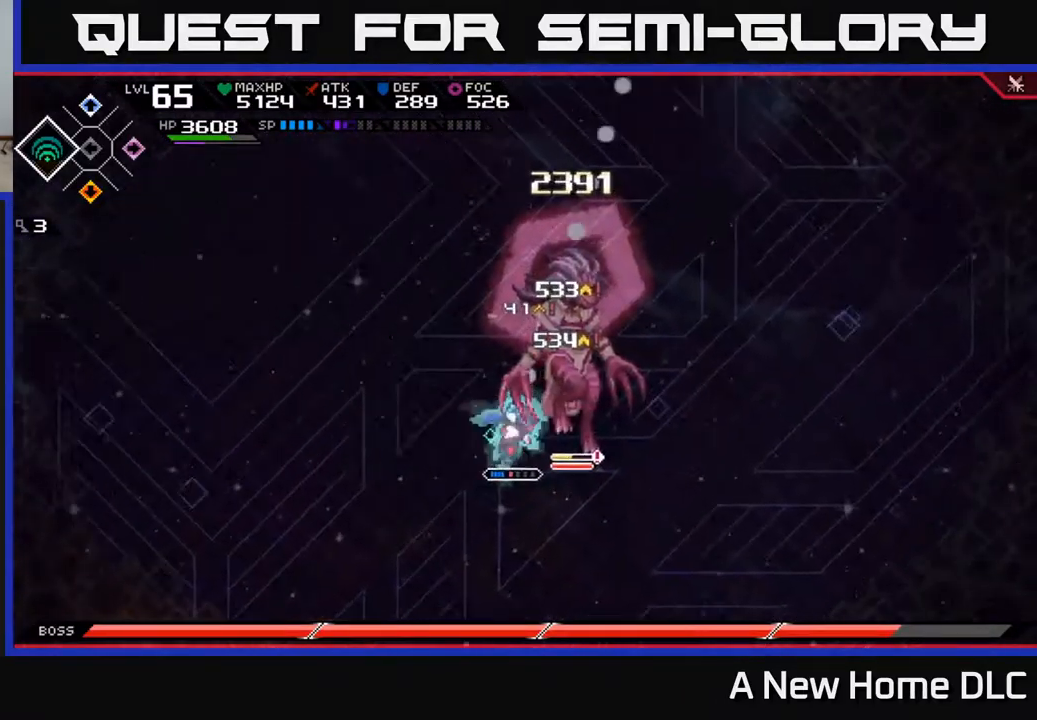
{"buttons": [], "left_stick": "down-right", "right_stick": "center", "events": [[117, "R2", "up"], [117, "X", "up"], [167, "left_stick", "right"], [484, "left_stick", "down-right"]]}
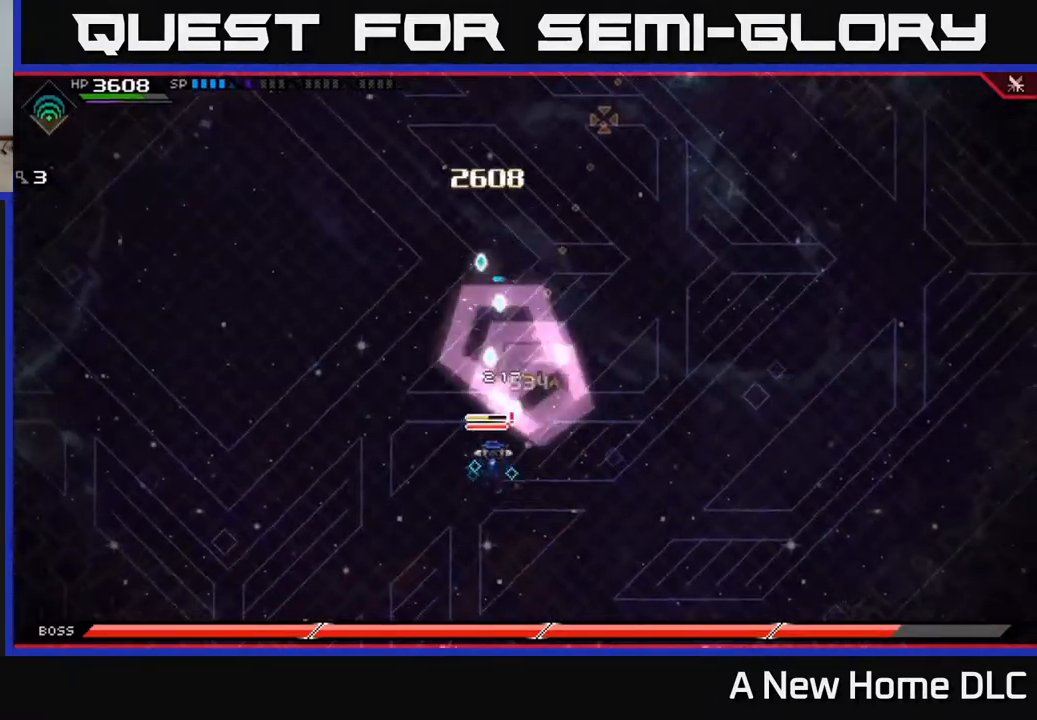
{"buttons": [], "left_stick": "up", "right_stick": "up-left", "events": [[134, "X", "down"], [217, "X", "up"], [267, "left_stick", "up-left"], [450, "left_stick", "up"], [484, "right_stick", "up-left"]]}
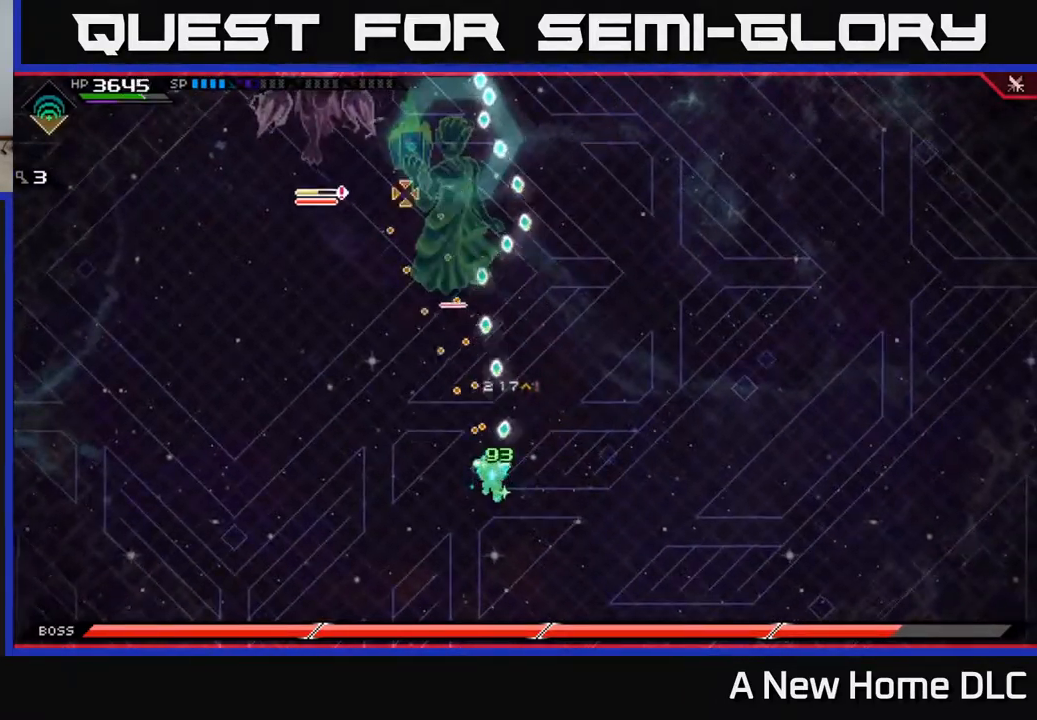
{"buttons": [], "left_stick": "down-left", "right_stick": "up", "events": [[50, "L1", "down"], [167, "L1", "up"], [217, "left_stick", "left"], [234, "right_stick", "center"], [334, "left_stick", "down-left"], [417, "right_stick", "up"]]}
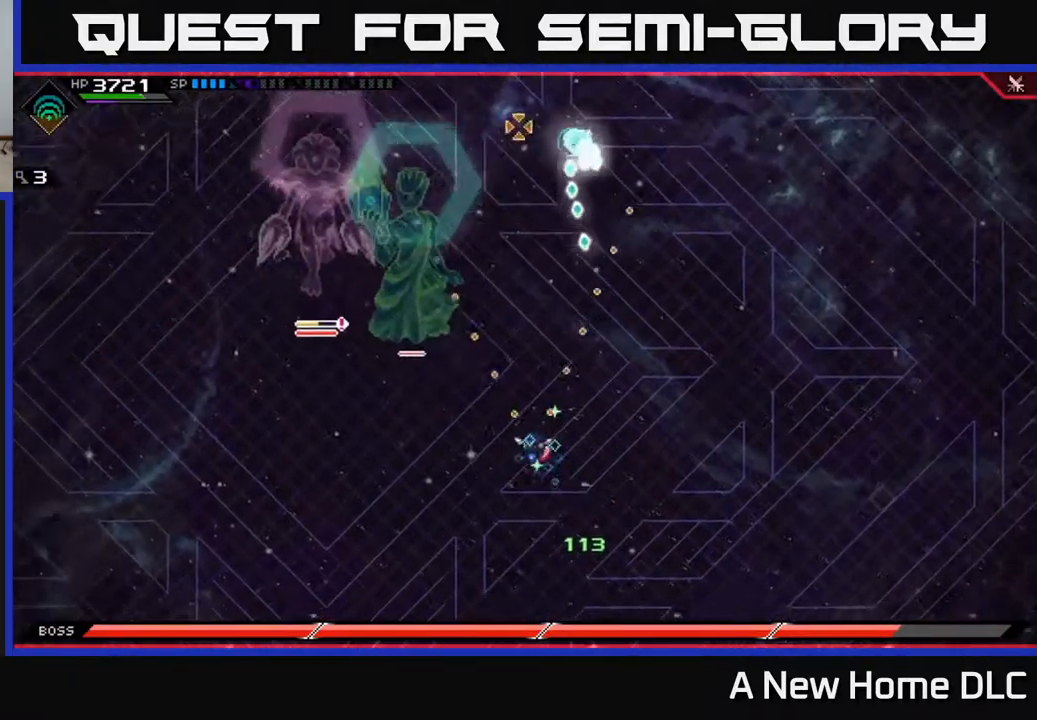
{"buttons": [], "left_stick": "left", "right_stick": "center", "events": [[67, "right_stick", "center"], [200, "left_stick", "left"], [334, "left_stick", "center"], [467, "left_stick", "left"]]}
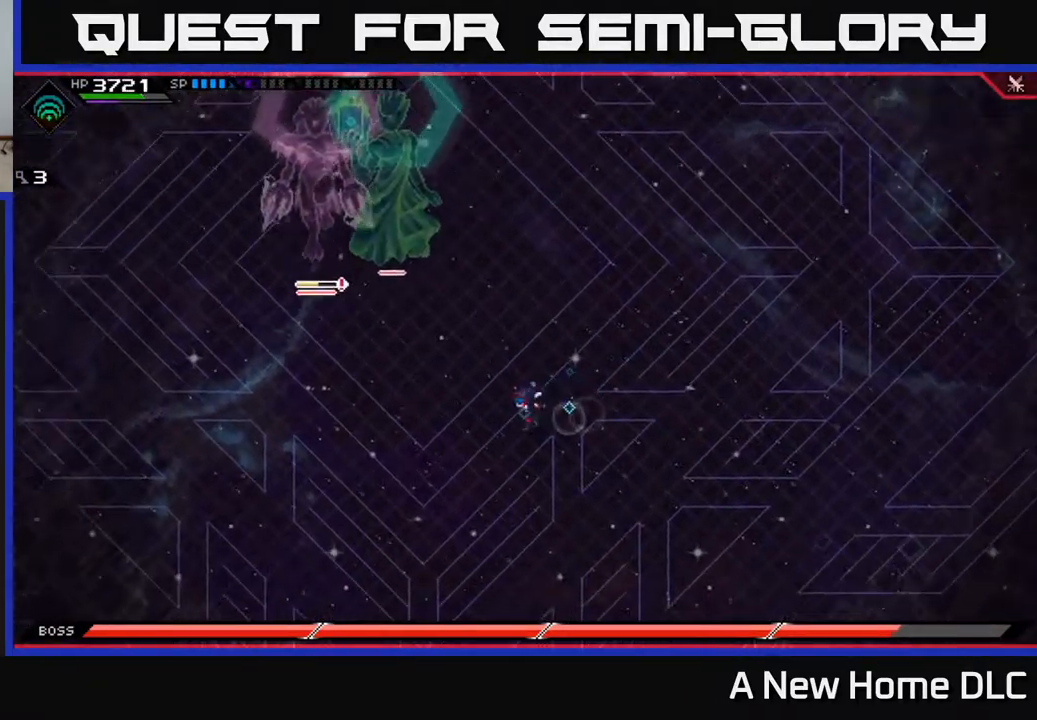
{"buttons": [], "left_stick": "left", "right_stick": "center", "events": [[34, "left_stick", "down-left"], [484, "left_stick", "left"]]}
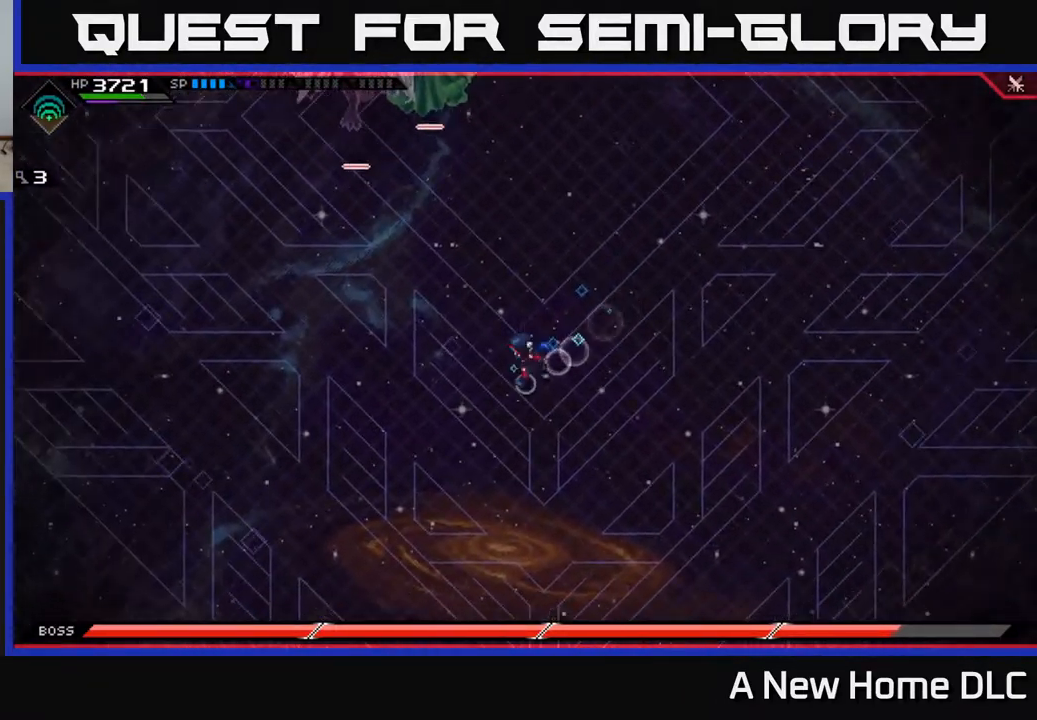
{"buttons": [], "left_stick": "up", "right_stick": "center", "events": [[117, "left_stick", "up-left"], [300, "left_stick", "up"]]}
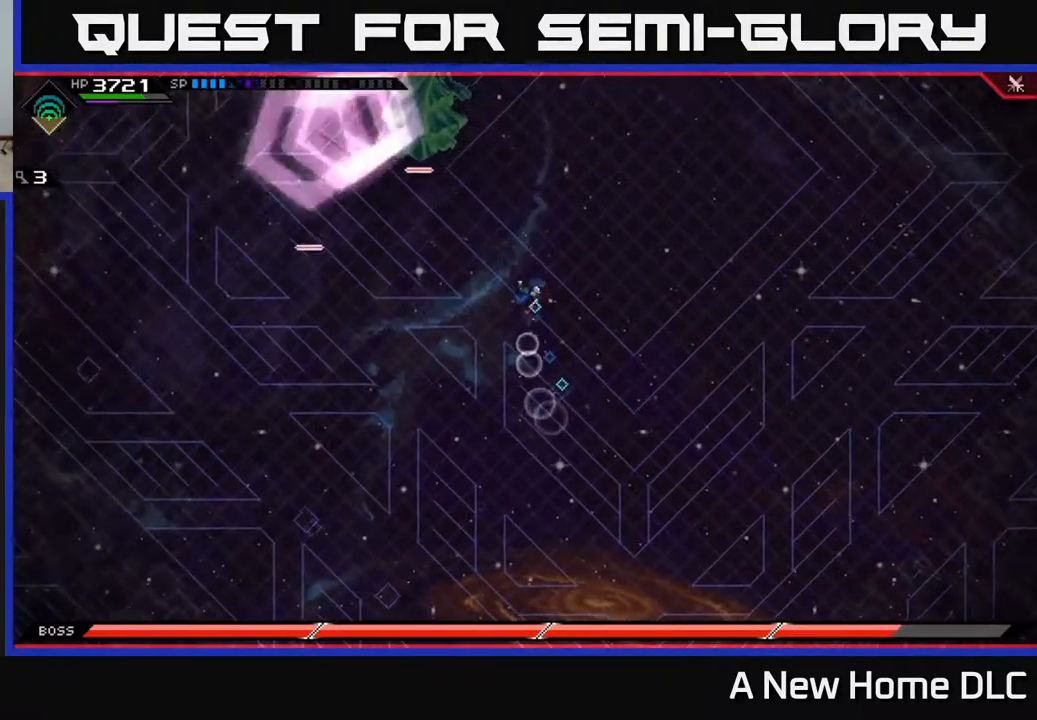
{"buttons": [], "left_stick": "down", "right_stick": "center", "events": [[84, "left_stick", "right"], [184, "left_stick", "down"]]}
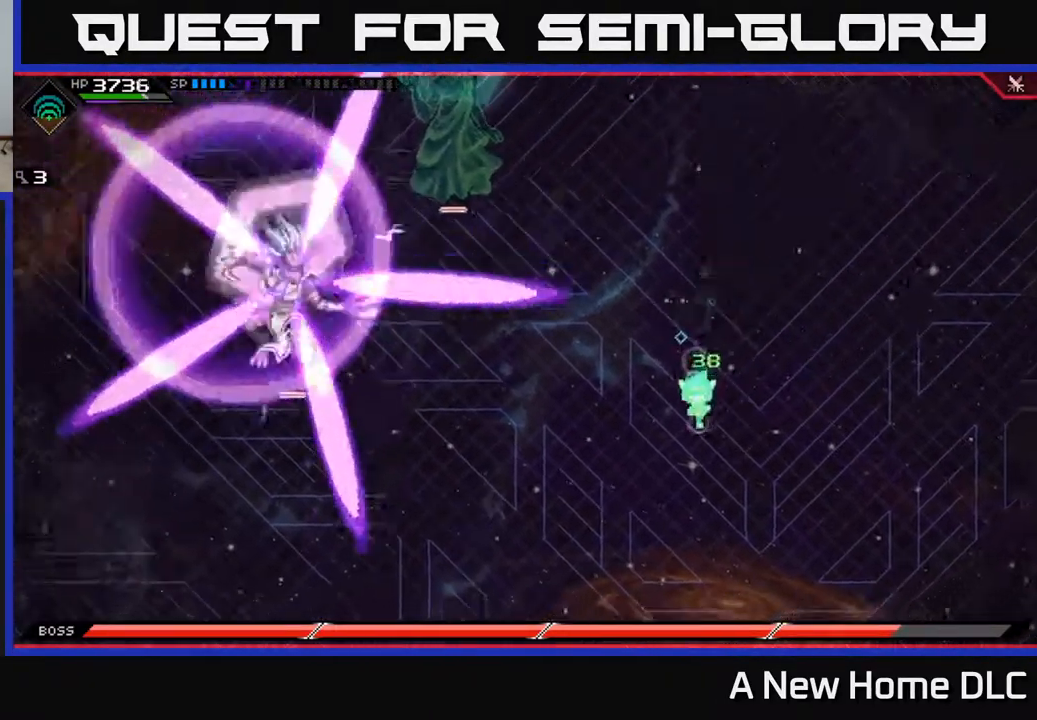
{"buttons": [], "left_stick": "up", "right_stick": "center", "events": [[168, "left_stick", "right"], [234, "left_stick", "up"]]}
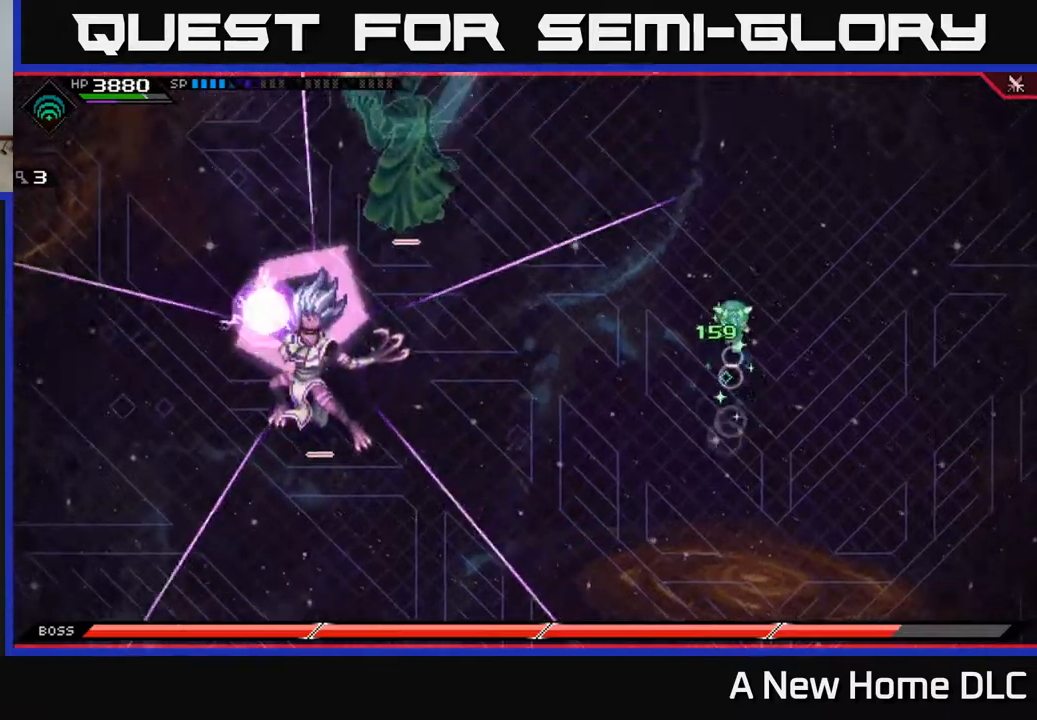
{"buttons": [], "left_stick": "down", "right_stick": "center", "events": [[117, "left_stick", "down"], [200, "L1", "down"], [334, "L1", "up"]]}
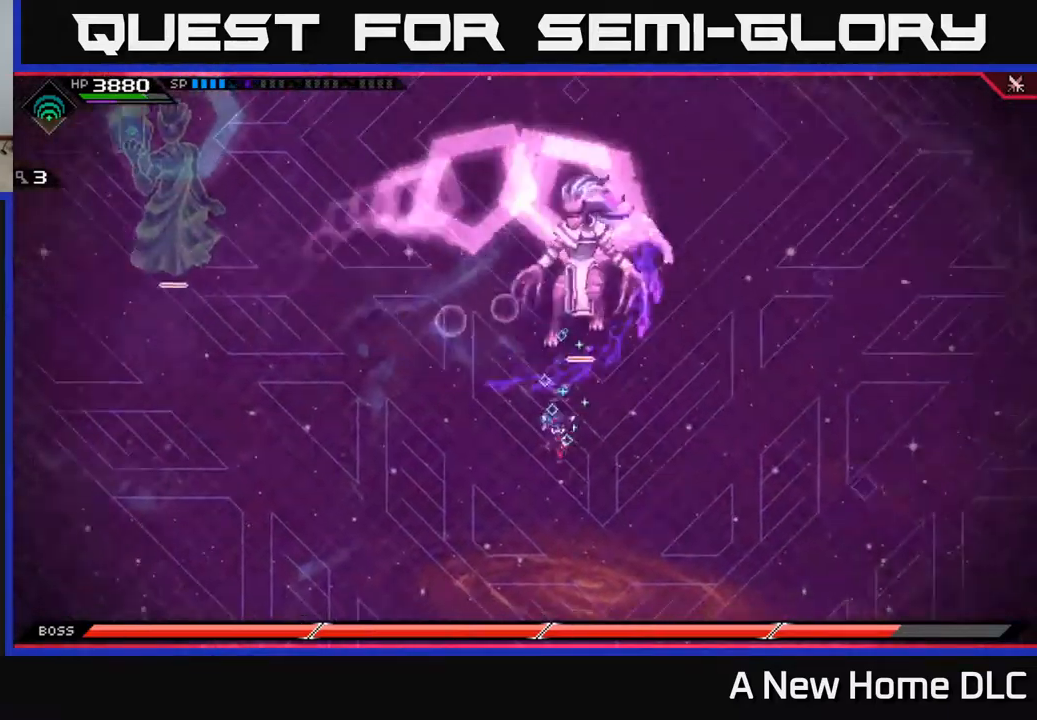
{"buttons": [], "left_stick": "up", "right_stick": "center", "events": [[117, "left_stick", "left"], [217, "left_stick", "up"], [267, "L1", "down"], [467, "L1", "up"]]}
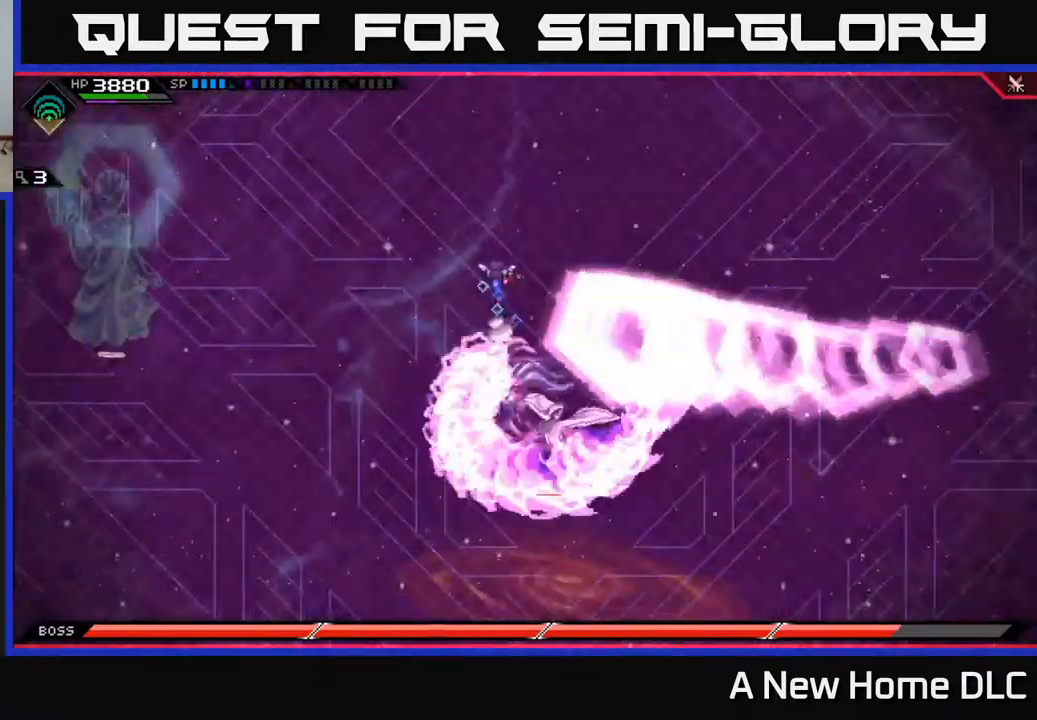
{"buttons": ["L1"], "left_stick": "down", "right_stick": "center", "events": [[184, "left_stick", "right"], [250, "left_stick", "down"], [384, "L1", "down"]]}
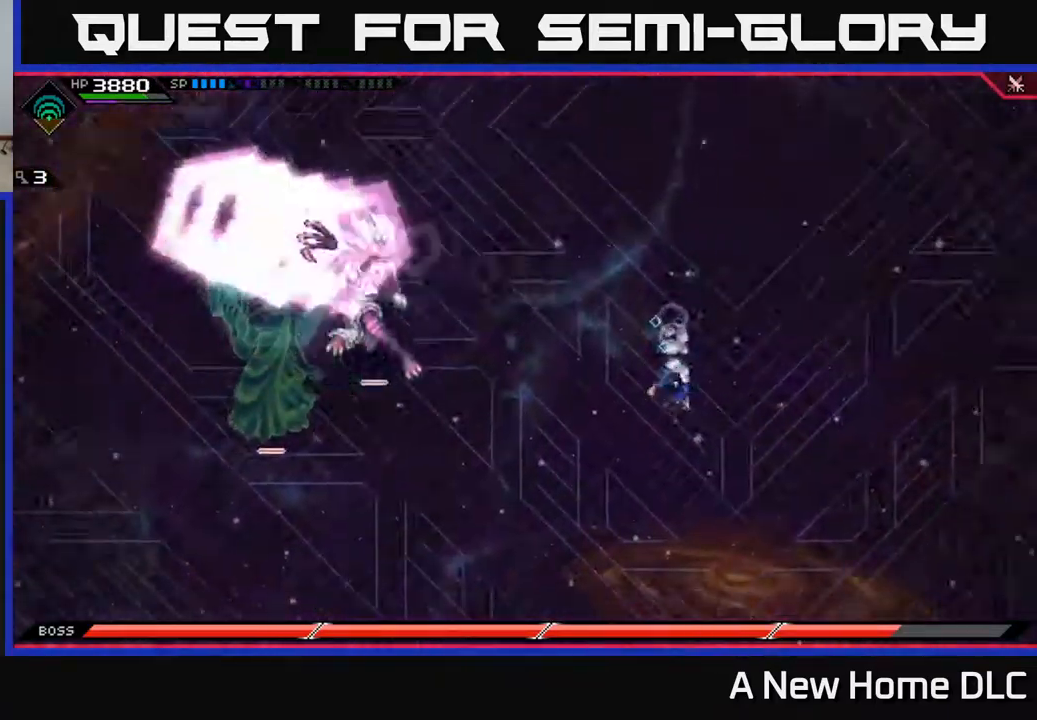
{"buttons": [], "left_stick": "up-right", "right_stick": "center", "events": [[17, "L1", "up"], [100, "left_stick", "down-right"], [250, "left_stick", "right"], [484, "left_stick", "up-right"]]}
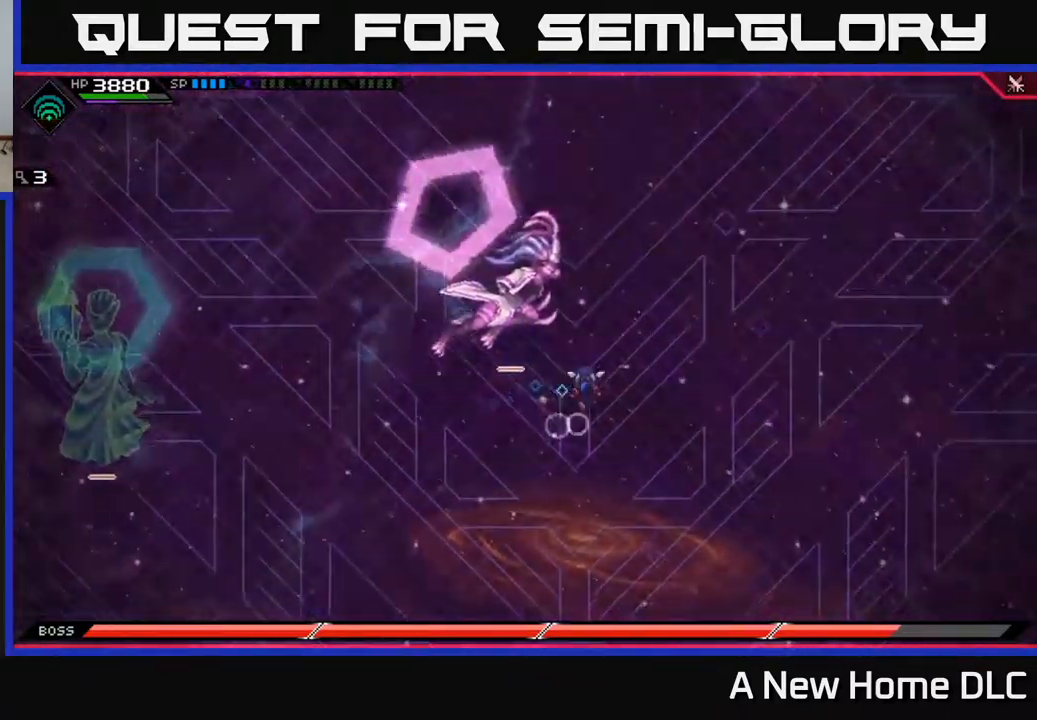
{"buttons": ["X"], "left_stick": "left", "right_stick": "center", "events": [[17, "left_stick", "up"], [134, "X", "down"], [134, "left_stick", "up-left"], [184, "X", "up"], [300, "X", "down"], [300, "left_stick", "left"], [367, "X", "up"], [450, "X", "down"]]}
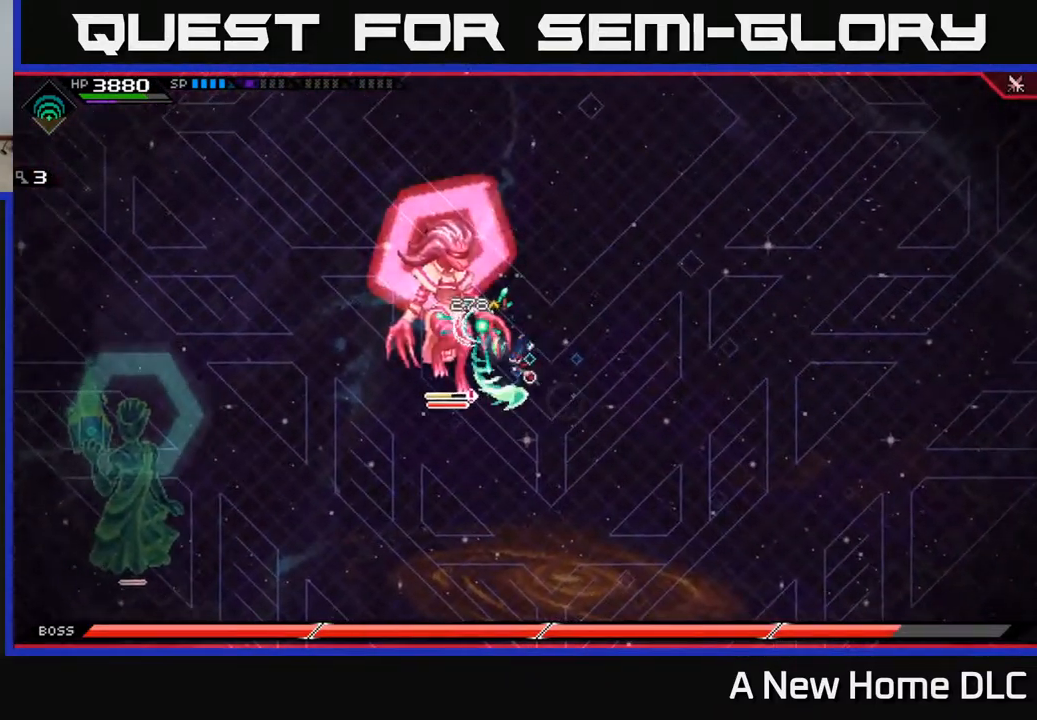
{"buttons": [], "left_stick": "up-left", "right_stick": "center", "events": [[34, "X", "up"], [117, "X", "down"], [200, "X", "up"], [200, "left_stick", "center"], [284, "X", "down"], [384, "X", "up"], [417, "left_stick", "up-left"]]}
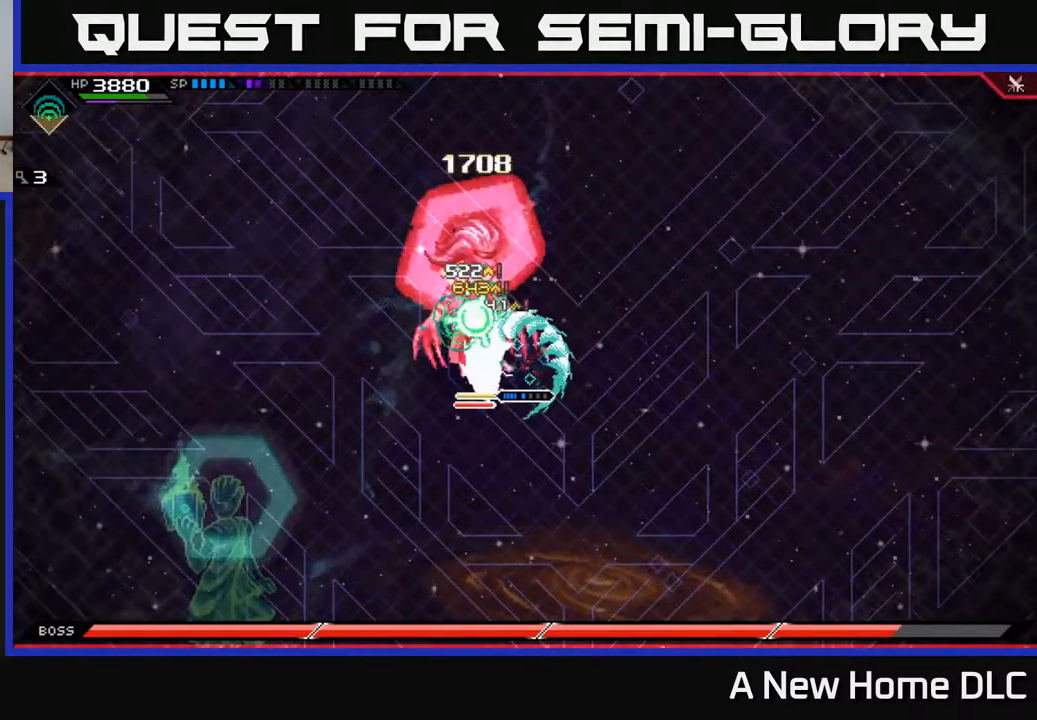
{"buttons": [], "left_stick": "center", "right_stick": "up-left", "events": [[50, "R2", "down"], [67, "left_stick", "center"], [67, "right_stick", "up-left"], [234, "R2", "up"]]}
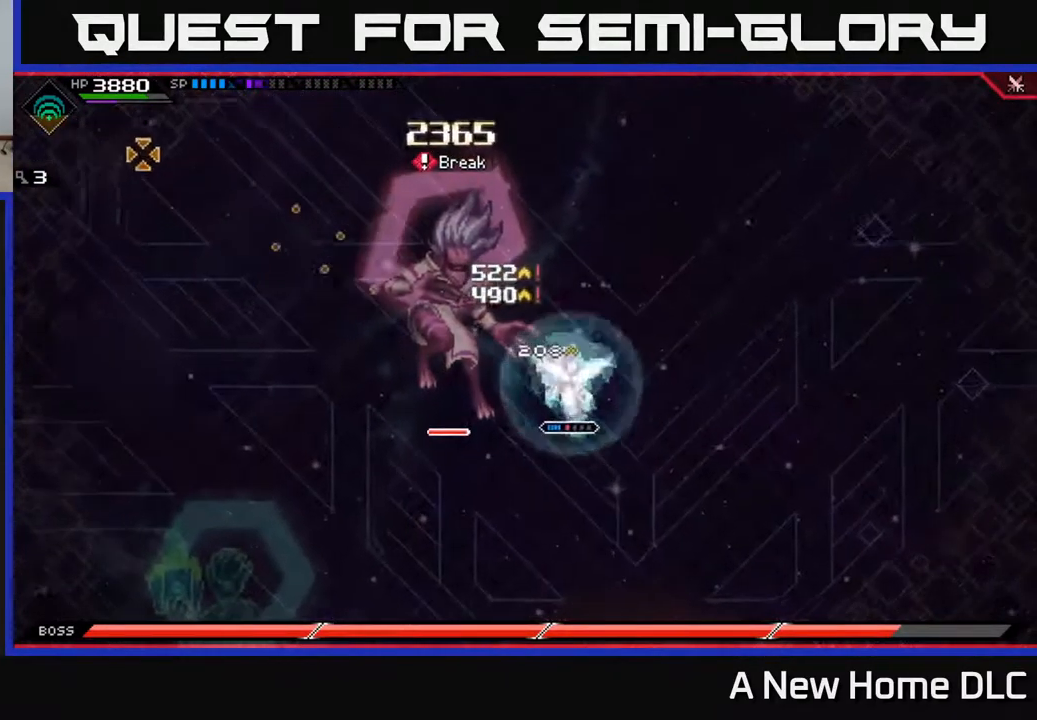
{"buttons": [], "left_stick": "center", "right_stick": "left", "events": [[200, "right_stick", "left"]]}
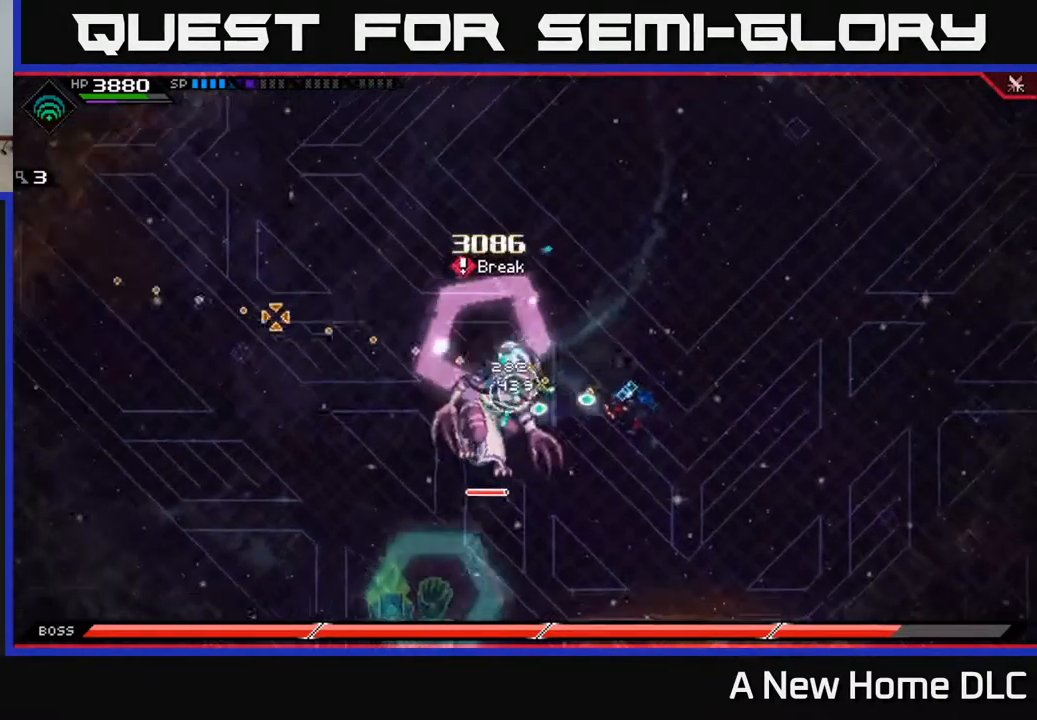
{"buttons": [], "left_stick": "center", "right_stick": "left", "events": []}